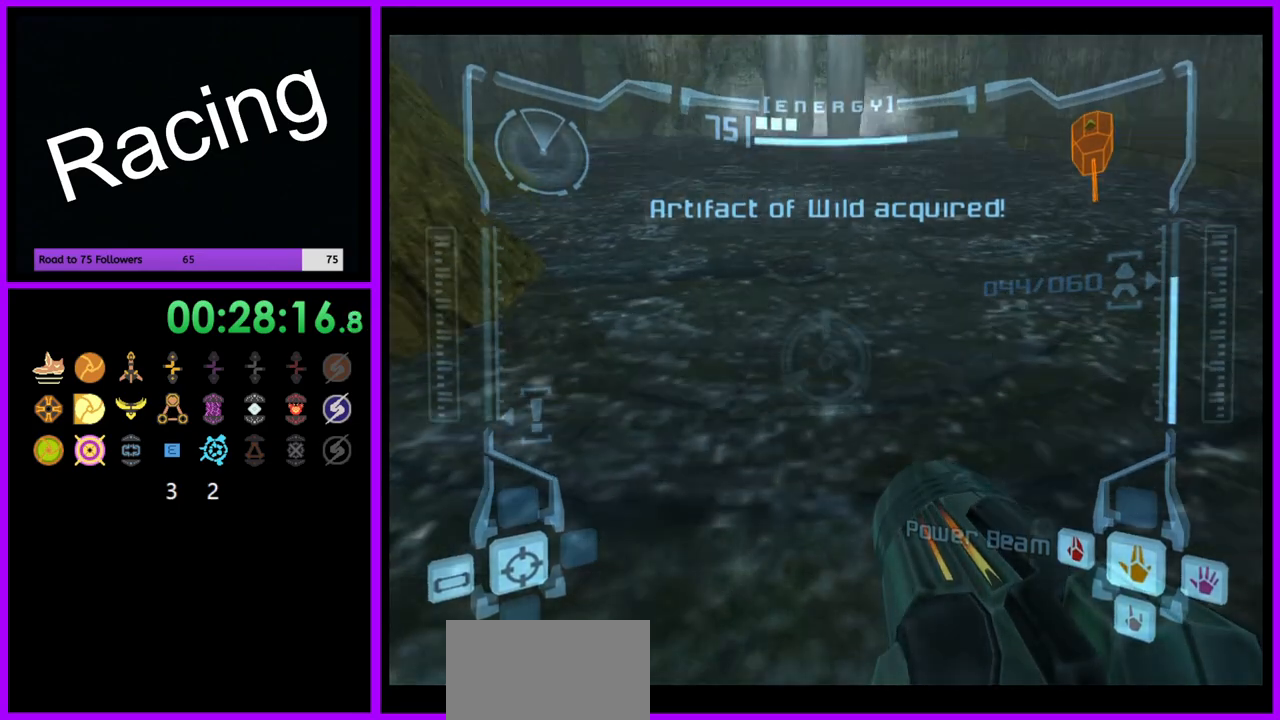
Gameplay with a controller (Nintendo layout); each line is a JSON object with the inputs held at the frame after it. "events" lists button and stick changes between this image and that frame as [ms after this image, input, new state], when the widget could be followed in between. Not read: L3 R3.
{"buttons": ["R1"], "left_stick": "up", "right_stick": "center", "events": [[117, "L1", "down"], [167, "B", "down"], [217, "left_stick", "up-left"], [283, "B", "up"], [317, "left_stick", "up"], [367, "L1", "up"]]}
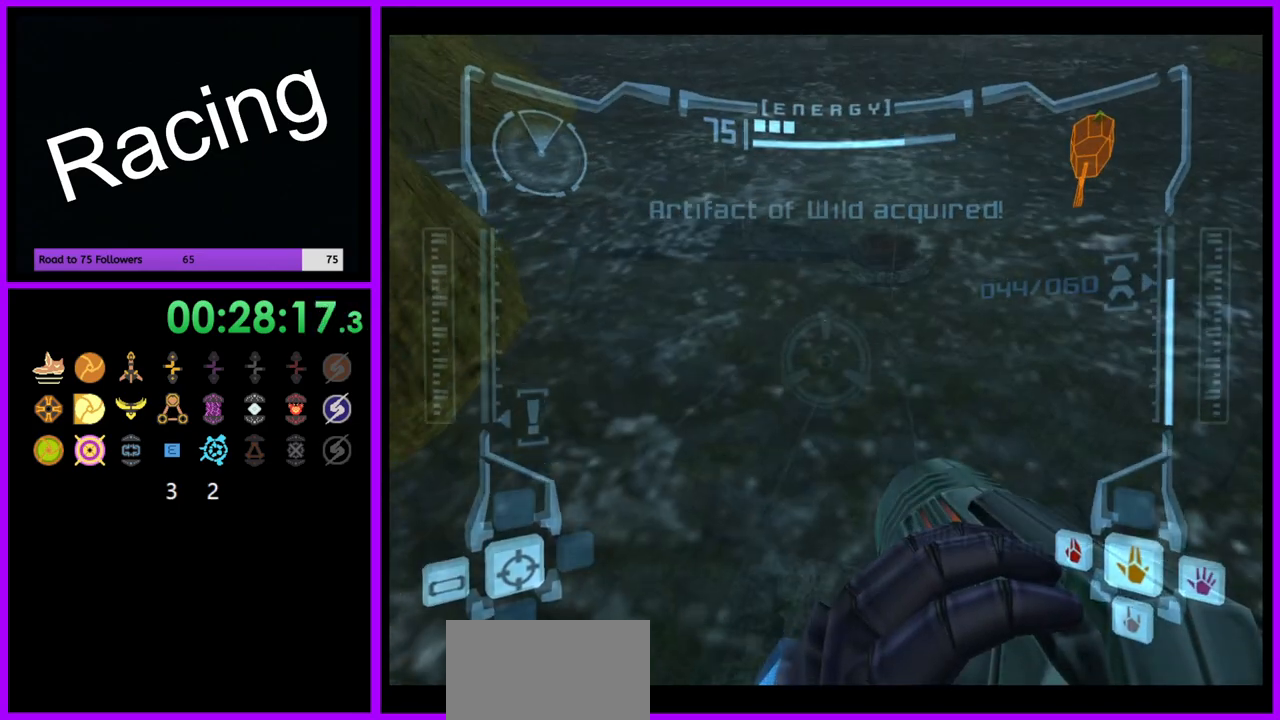
{"buttons": ["R1"], "left_stick": "up", "right_stick": "center", "events": []}
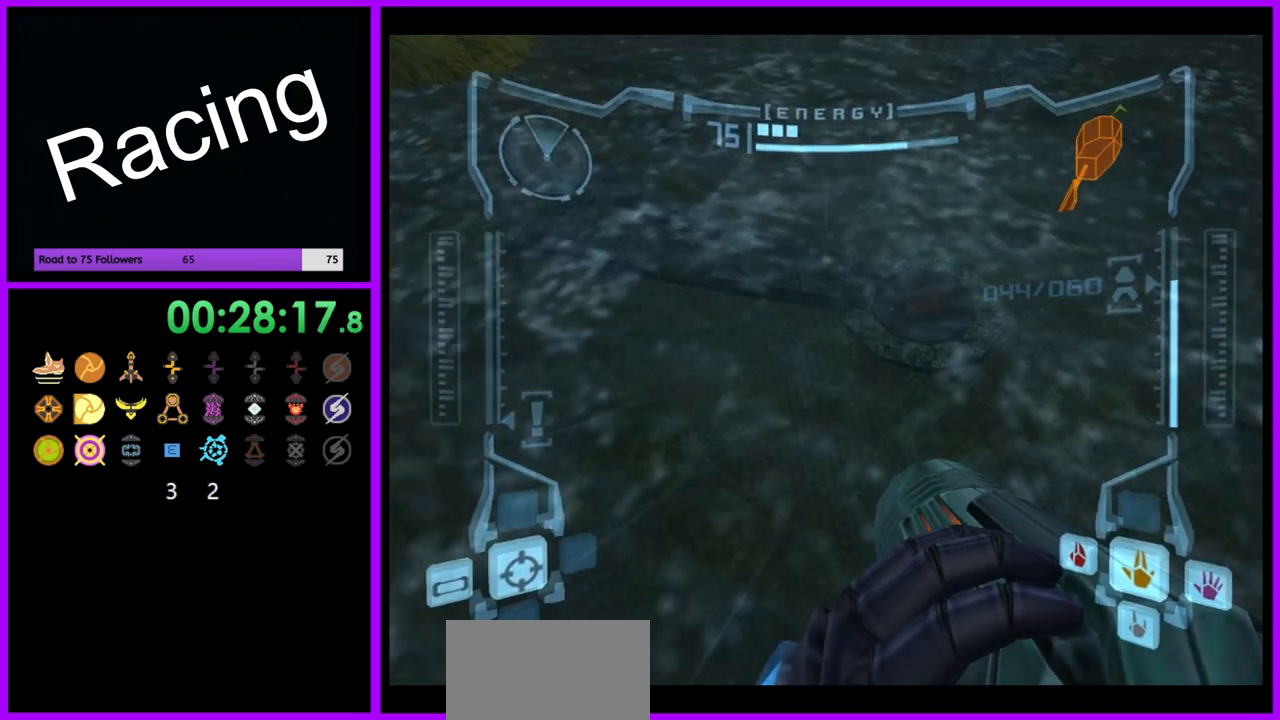
{"buttons": [], "left_stick": "up-right", "right_stick": "center", "events": [[300, "X", "down"], [317, "left_stick", "up-right"], [417, "R1", "up"], [417, "X", "up"]]}
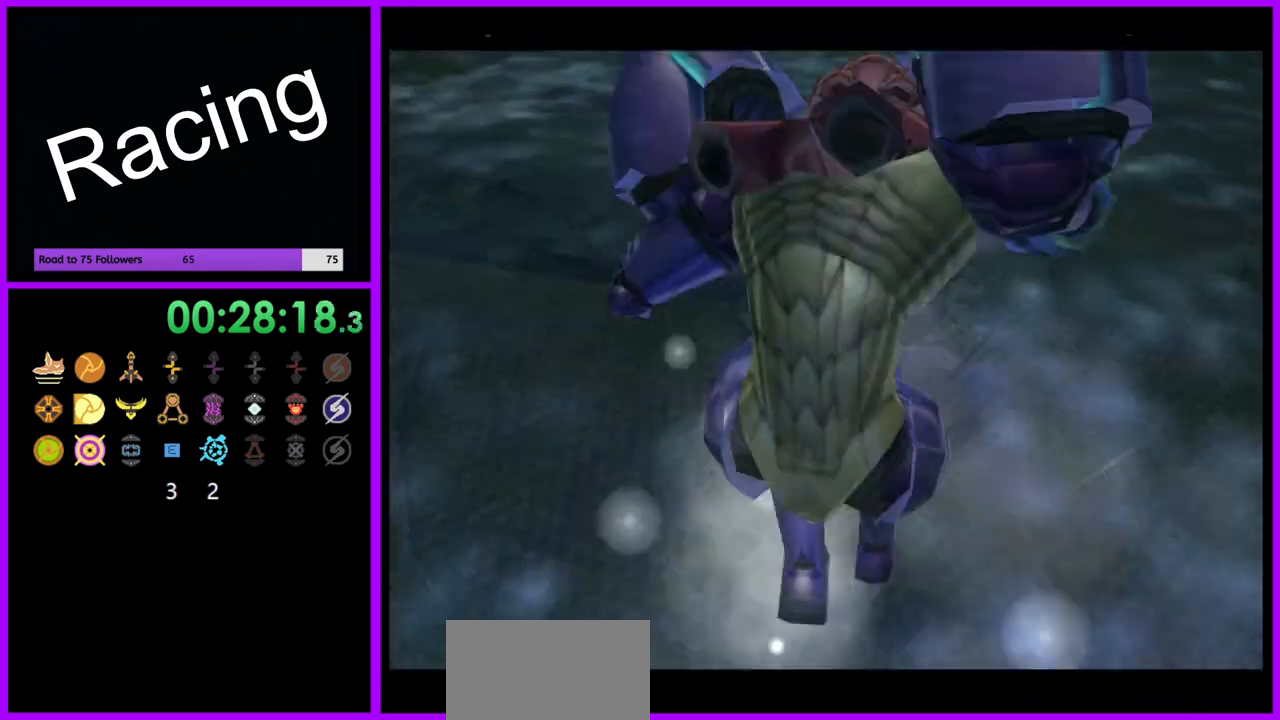
{"buttons": [], "left_stick": "up", "right_stick": "center", "events": [[50, "left_stick", "up"]]}
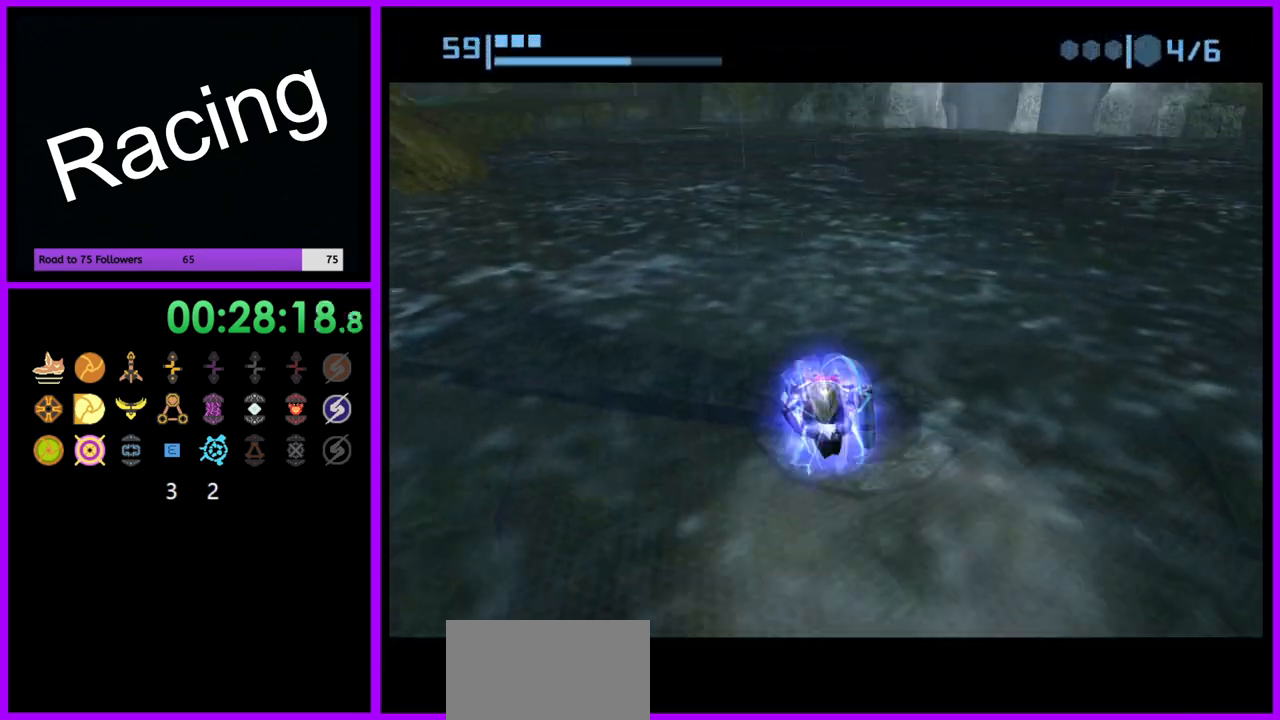
{"buttons": [], "left_stick": "down", "right_stick": "center", "events": [[150, "left_stick", "right"], [200, "A", "down"], [267, "left_stick", "down"], [317, "A", "up"]]}
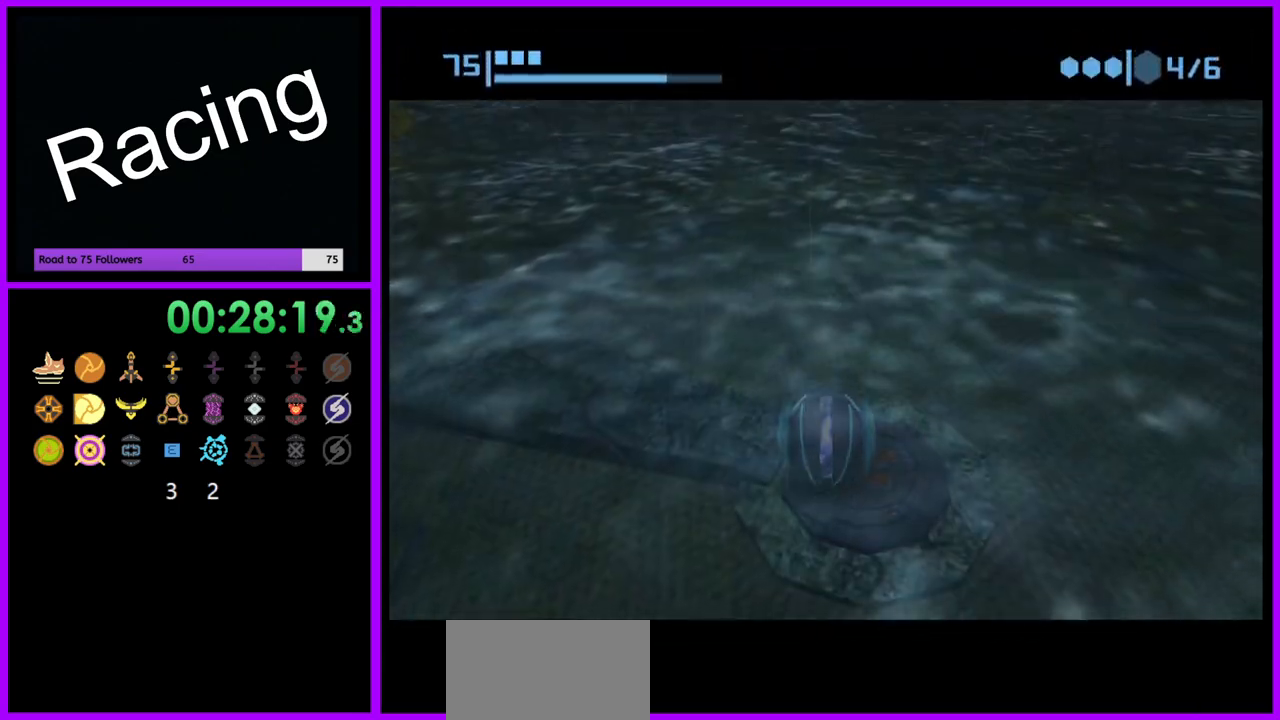
{"buttons": [], "left_stick": "up", "right_stick": "center", "events": [[83, "A", "down"], [150, "A", "up"], [367, "left_stick", "center"], [433, "left_stick", "up"]]}
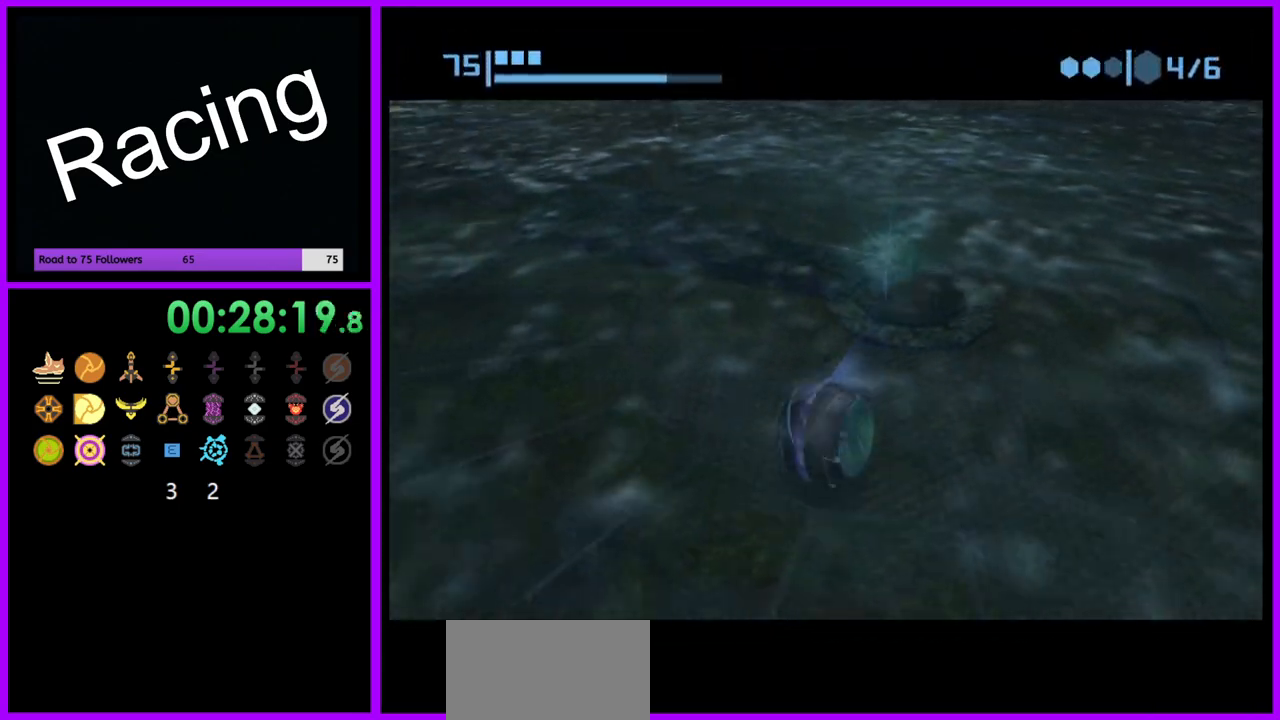
{"buttons": [], "left_stick": "center", "right_stick": "center", "events": [[50, "left_stick", "up-right"], [267, "left_stick", "center"]]}
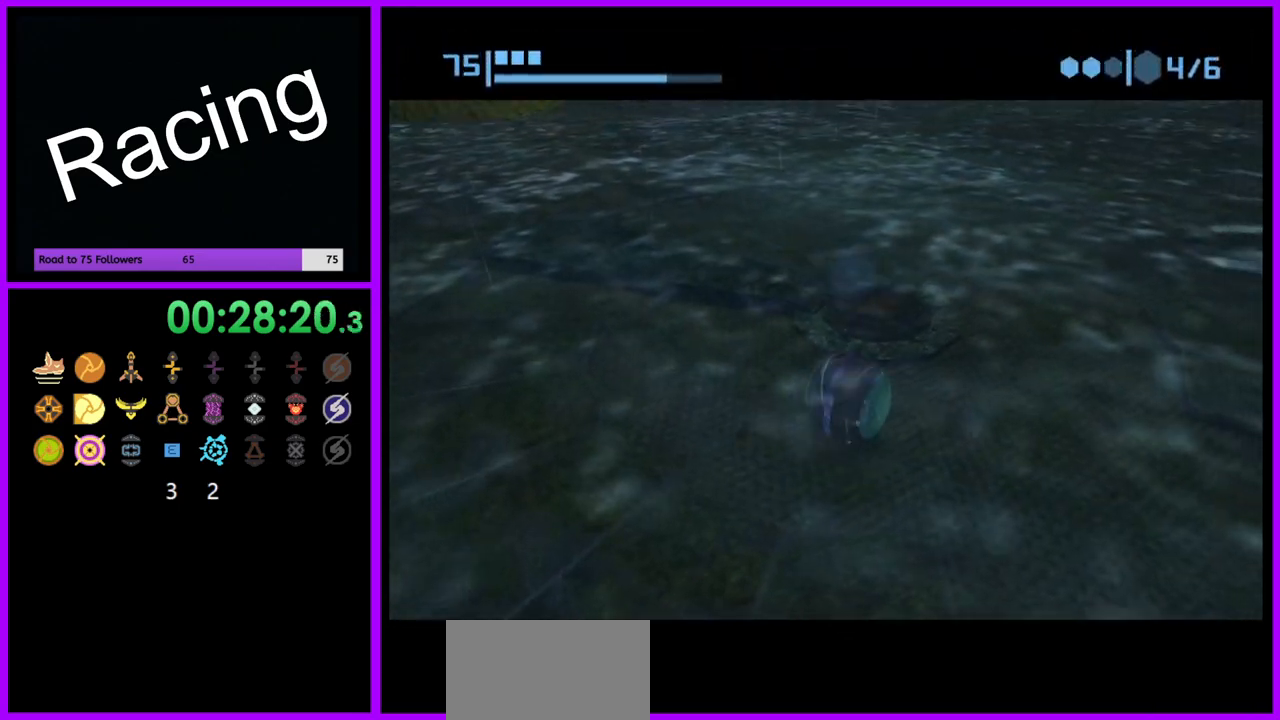
{"buttons": [], "left_stick": "center", "right_stick": "center", "events": [[283, "left_stick", "left"], [400, "left_stick", "center"]]}
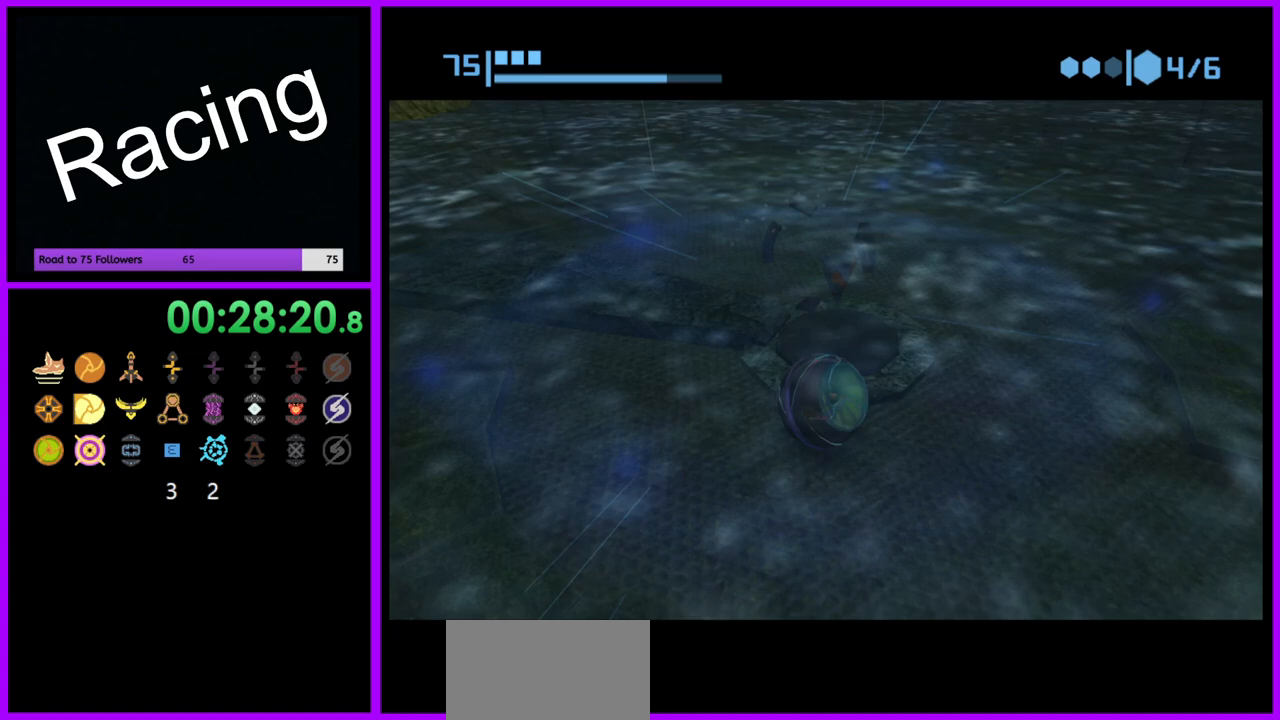
{"buttons": [], "left_stick": "center", "right_stick": "center", "events": []}
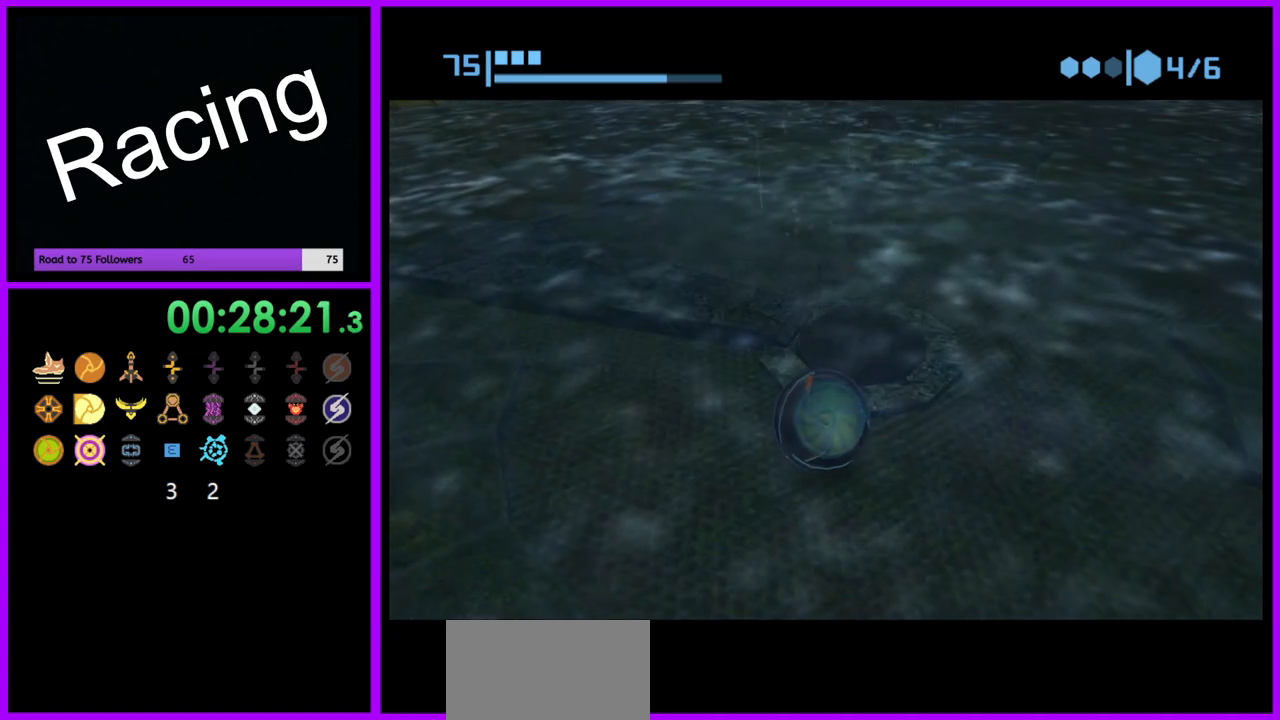
{"buttons": [], "left_stick": "center", "right_stick": "center", "events": []}
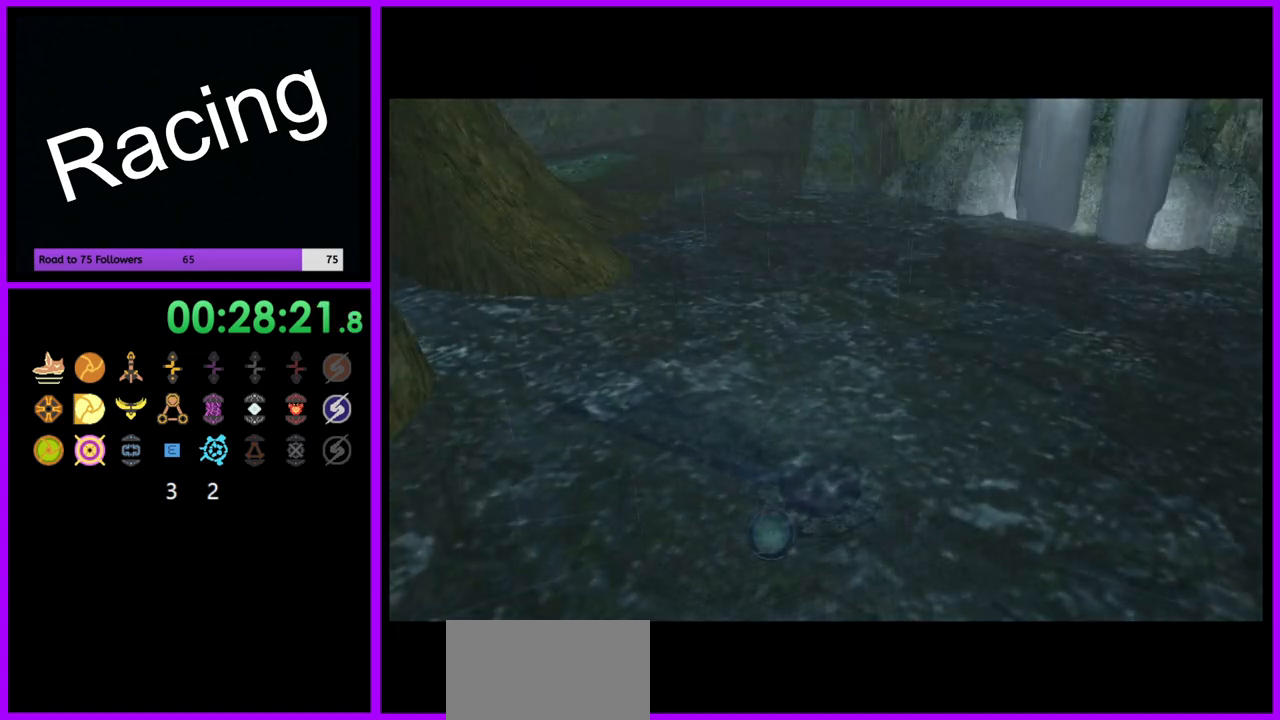
{"buttons": [], "left_stick": "center", "right_stick": "center", "events": []}
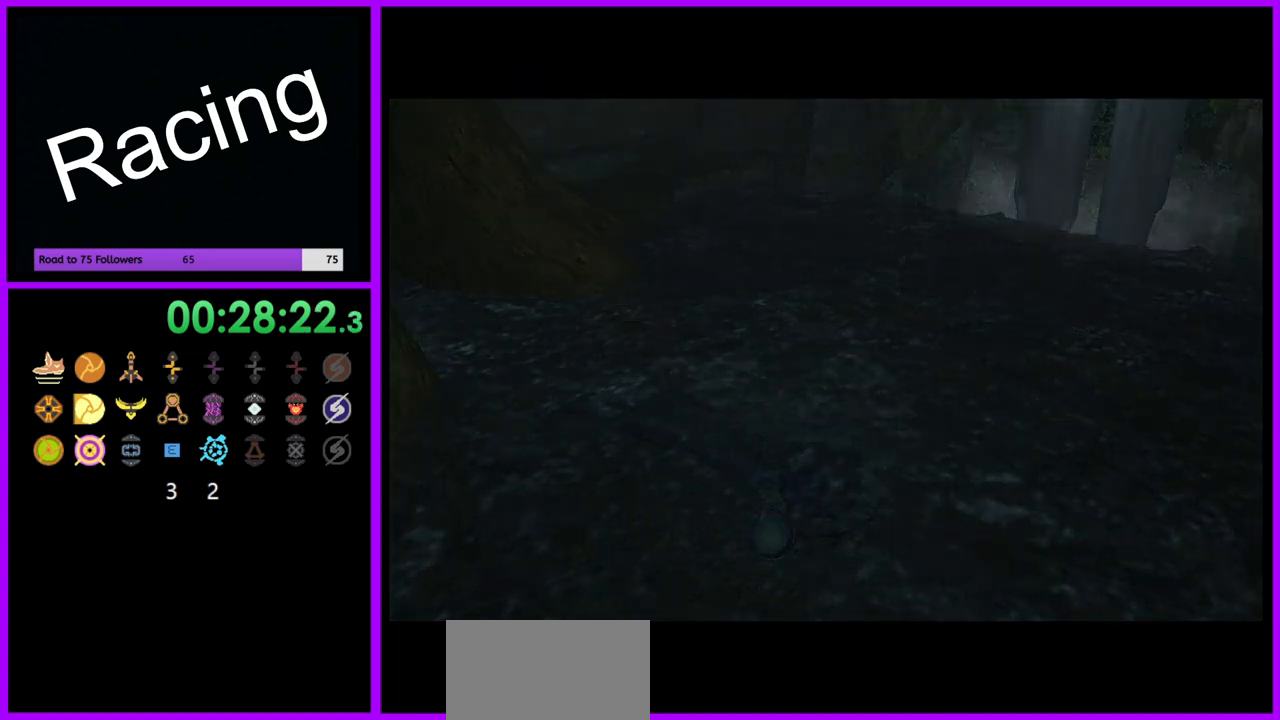
{"buttons": [], "left_stick": "center", "right_stick": "center", "events": []}
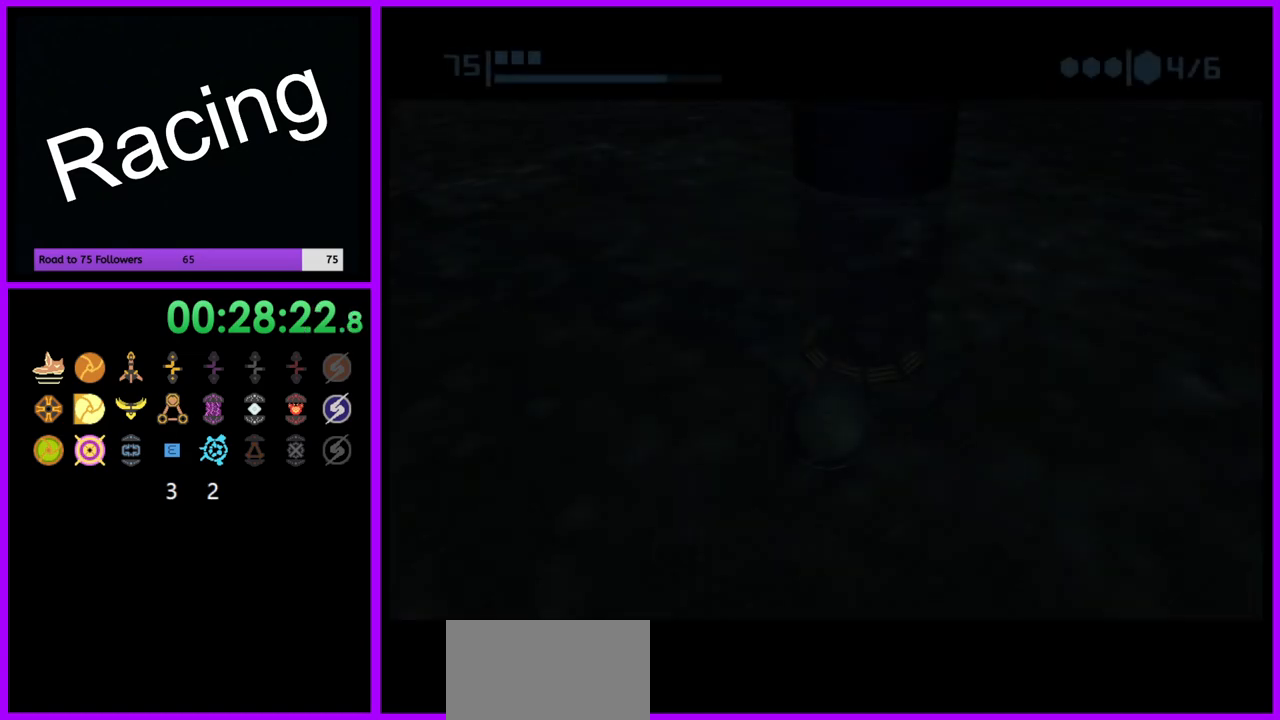
{"buttons": ["B"], "left_stick": "up", "right_stick": "center", "events": [[267, "B", "down"], [467, "left_stick", "up"]]}
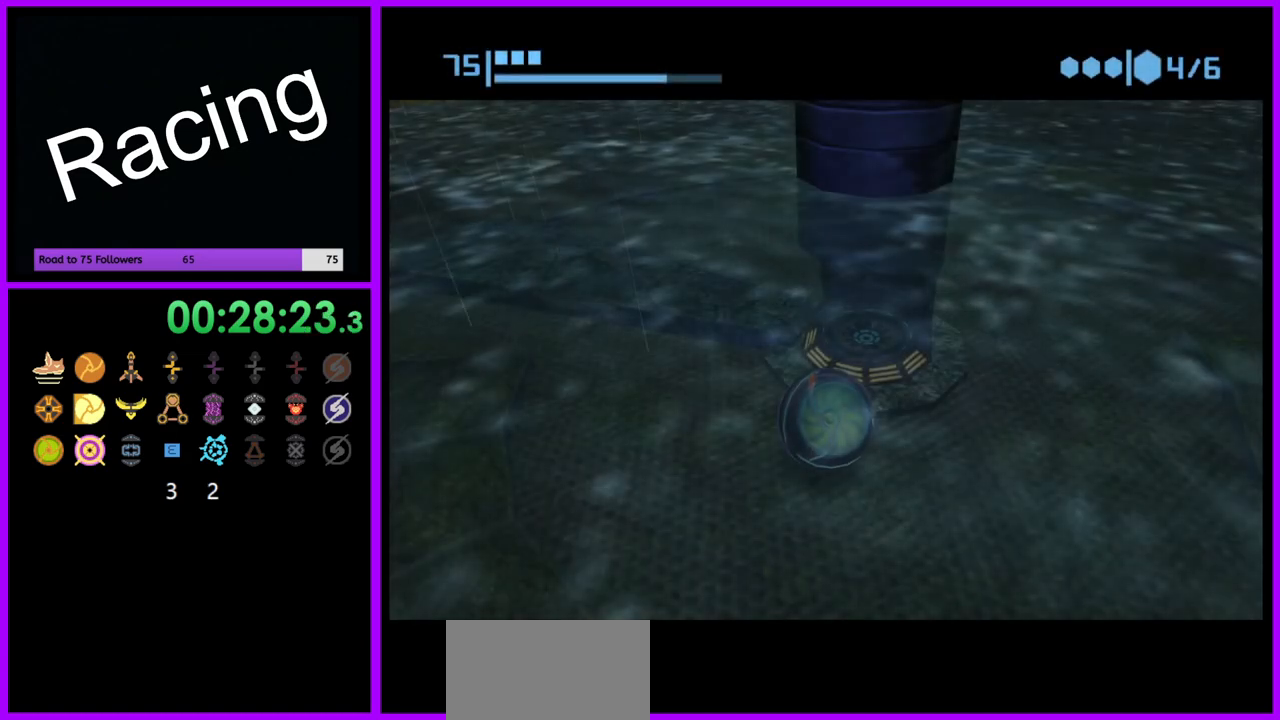
{"buttons": ["B"], "left_stick": "up-right", "right_stick": "center", "events": [[183, "left_stick", "up-right"]]}
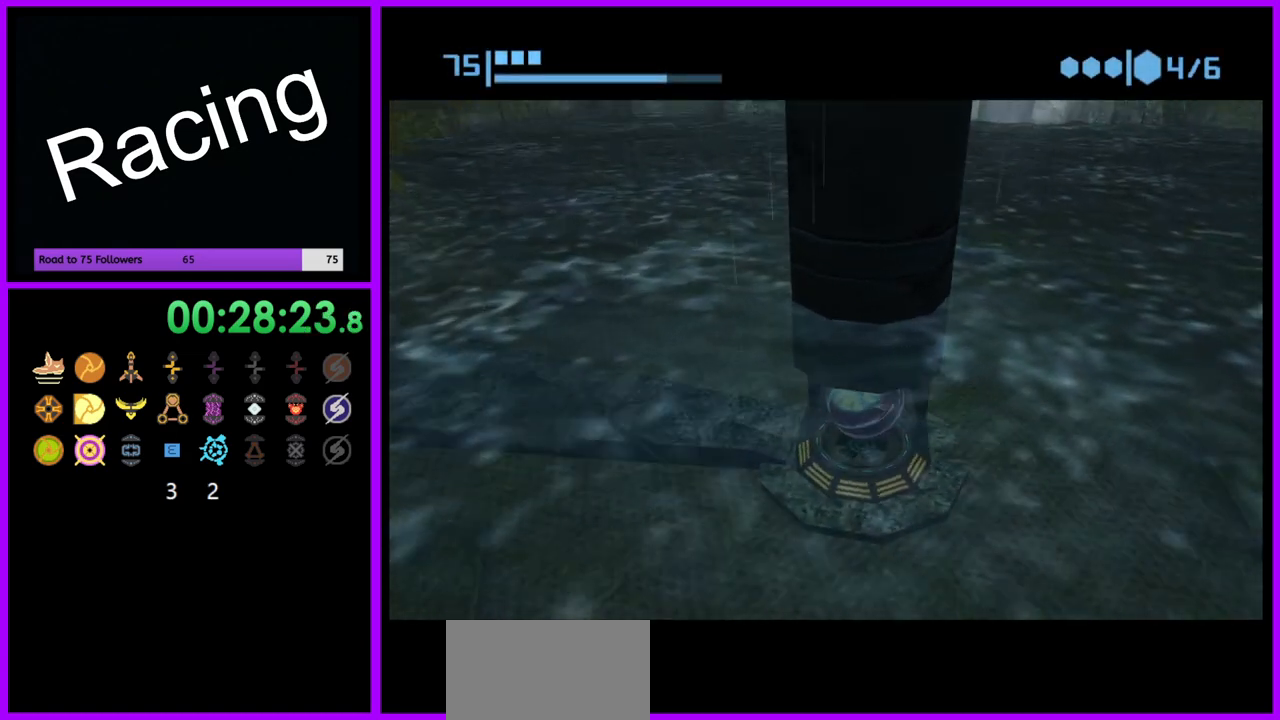
{"buttons": ["B"], "left_stick": "center", "right_stick": "center", "events": [[33, "left_stick", "center"], [50, "B", "up"], [133, "B", "down"], [433, "B", "up"], [483, "B", "down"]]}
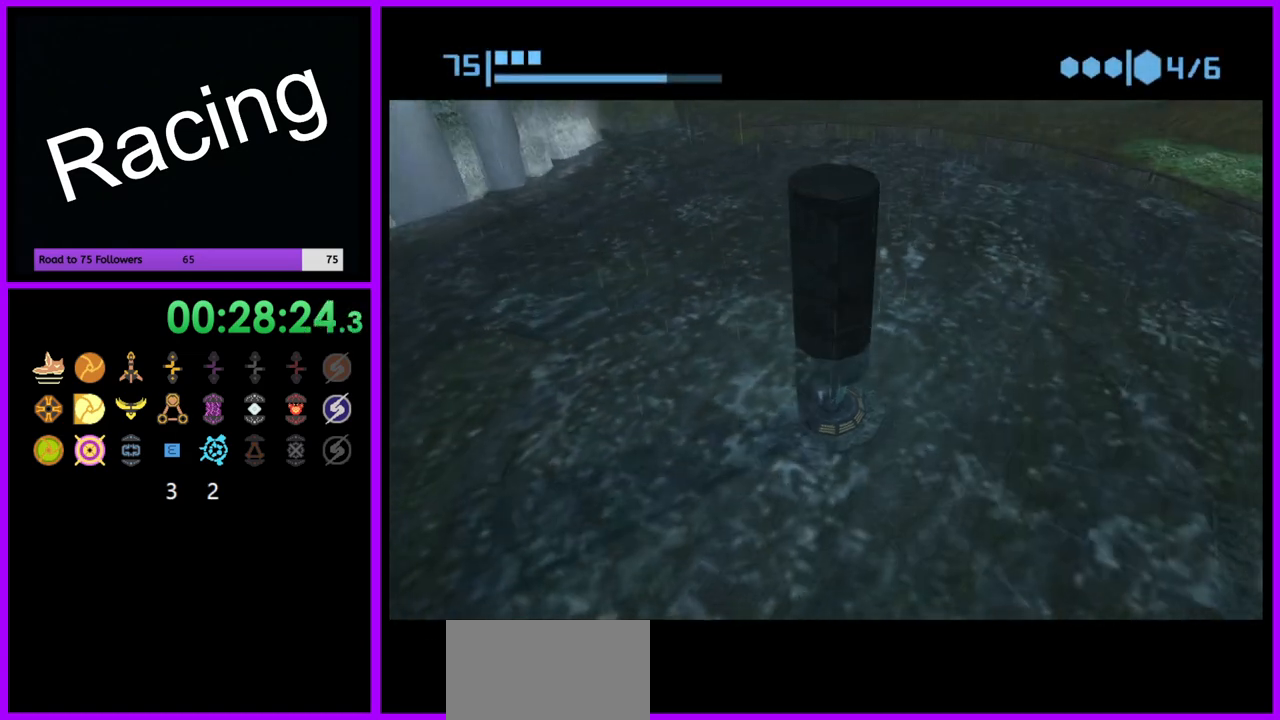
{"buttons": ["B"], "left_stick": "center", "right_stick": "center", "events": [[267, "B", "up"], [333, "B", "down"]]}
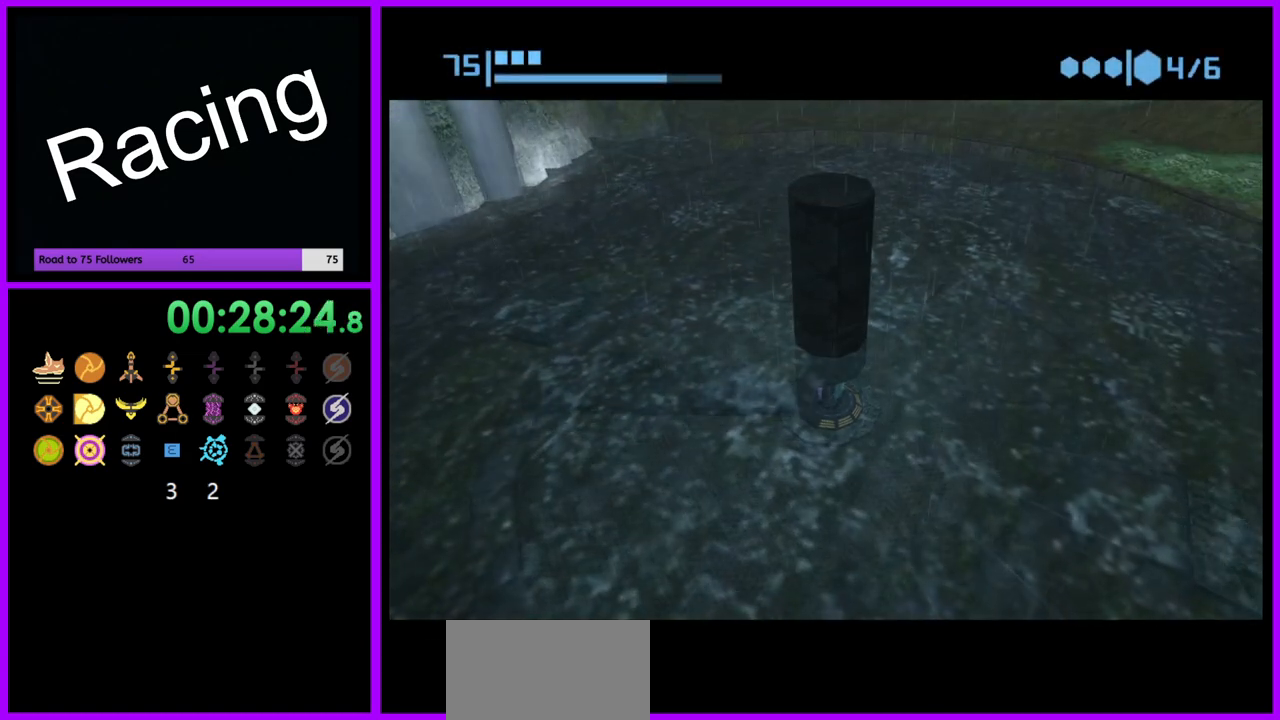
{"buttons": [], "left_stick": "center", "right_stick": "center", "events": [[67, "B", "up"], [167, "B", "down"], [467, "B", "up"]]}
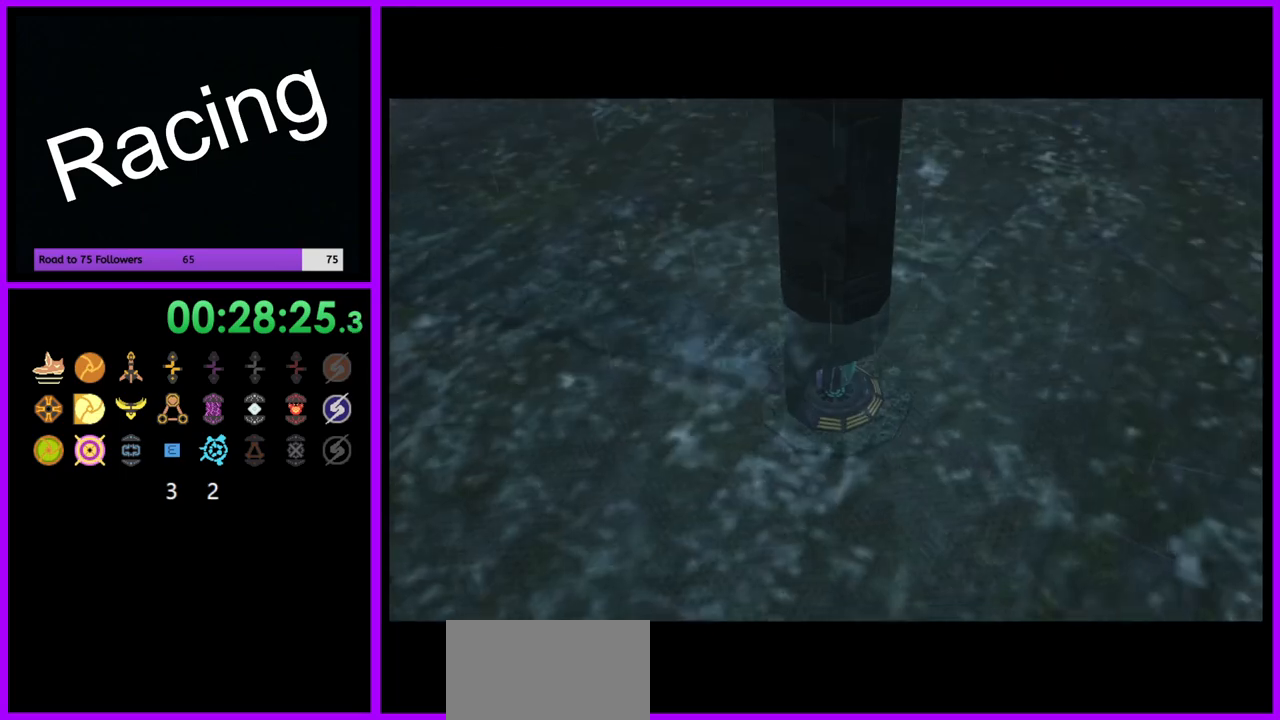
{"buttons": [], "left_stick": "down", "right_stick": "center", "events": [[100, "left_stick", "down"], [350, "left_stick", "down-left"], [483, "left_stick", "down"]]}
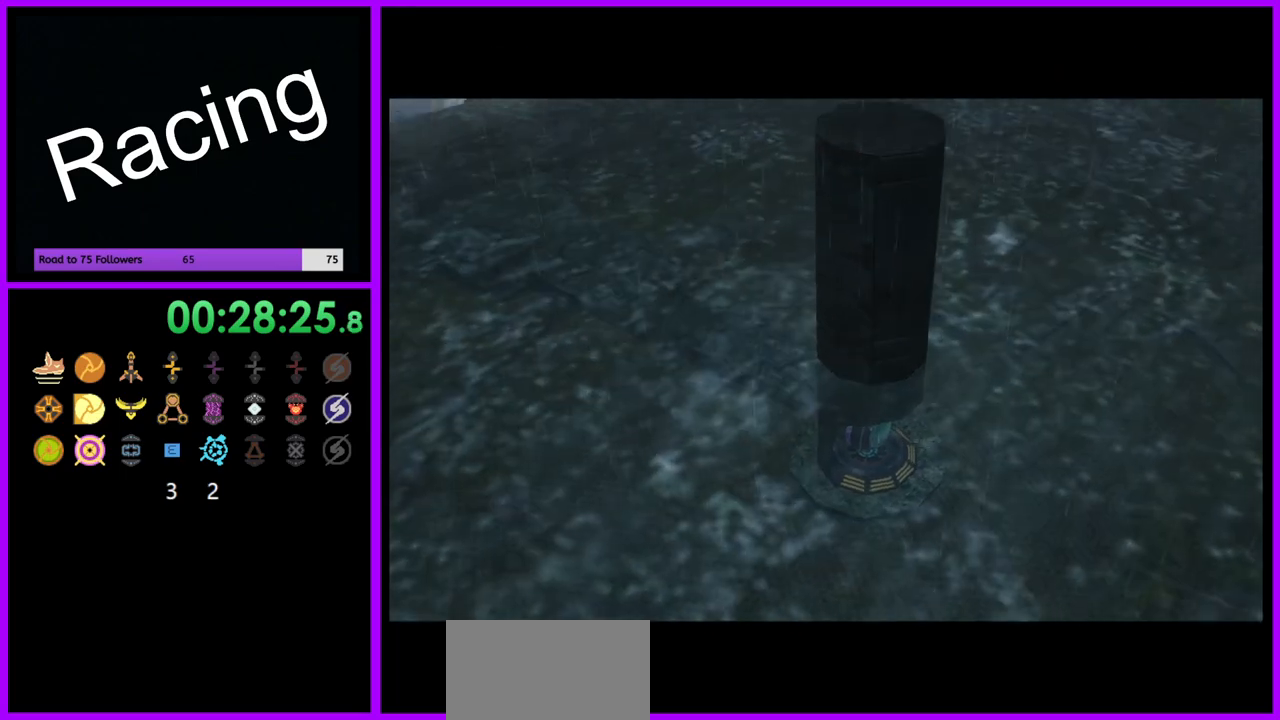
{"buttons": [], "left_stick": "center", "right_stick": "center", "events": [[150, "left_stick", "center"]]}
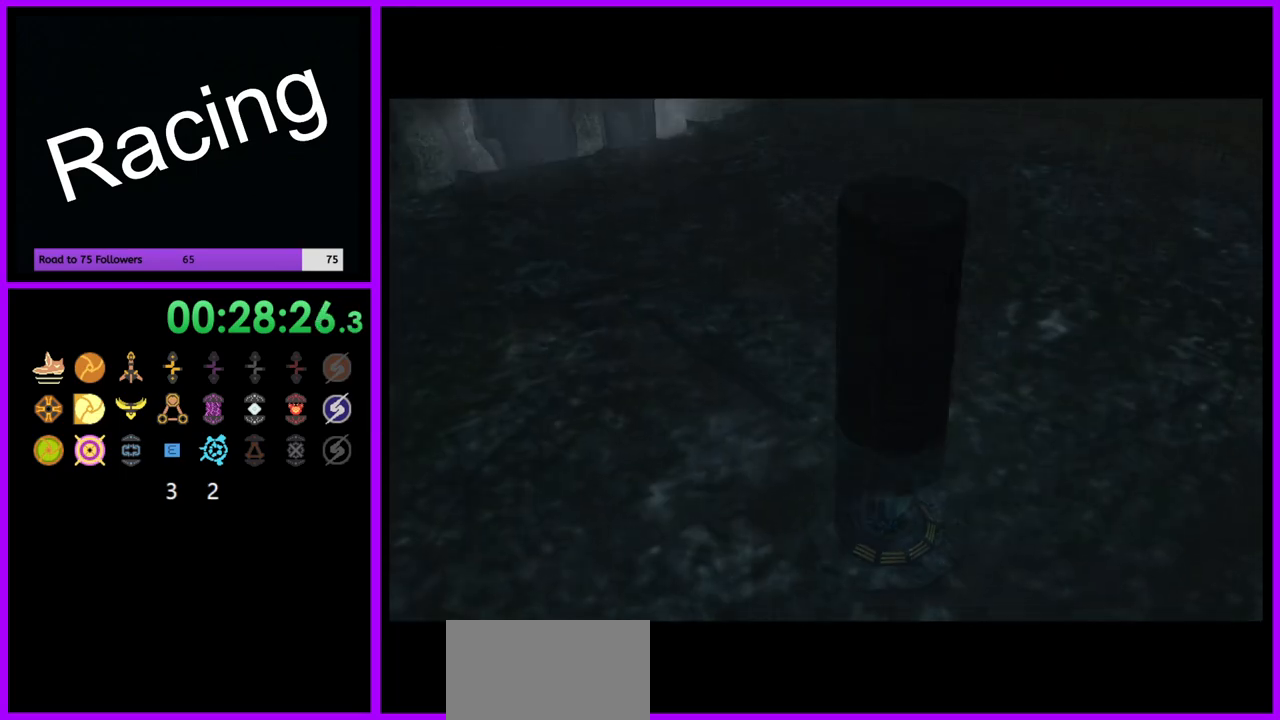
{"buttons": [], "left_stick": "down", "right_stick": "center", "events": [[200, "left_stick", "down"]]}
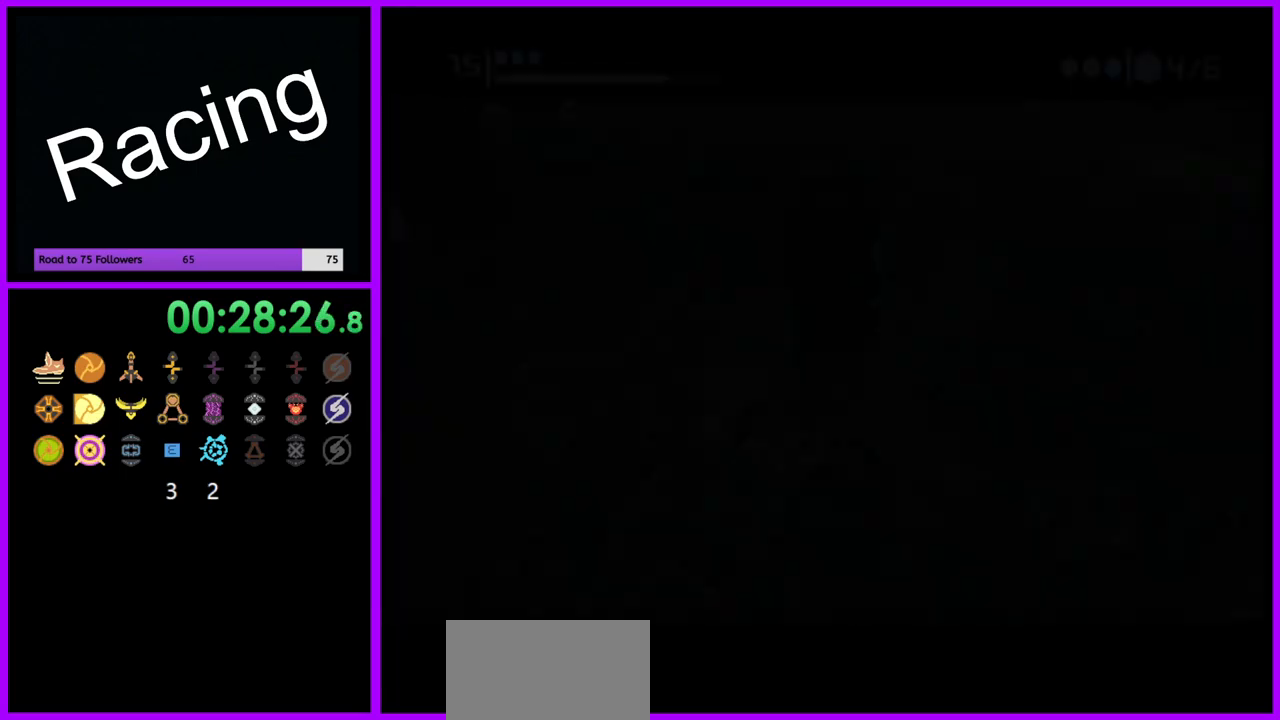
{"buttons": [], "left_stick": "left", "right_stick": "center", "events": [[333, "left_stick", "down-left"], [467, "left_stick", "left"]]}
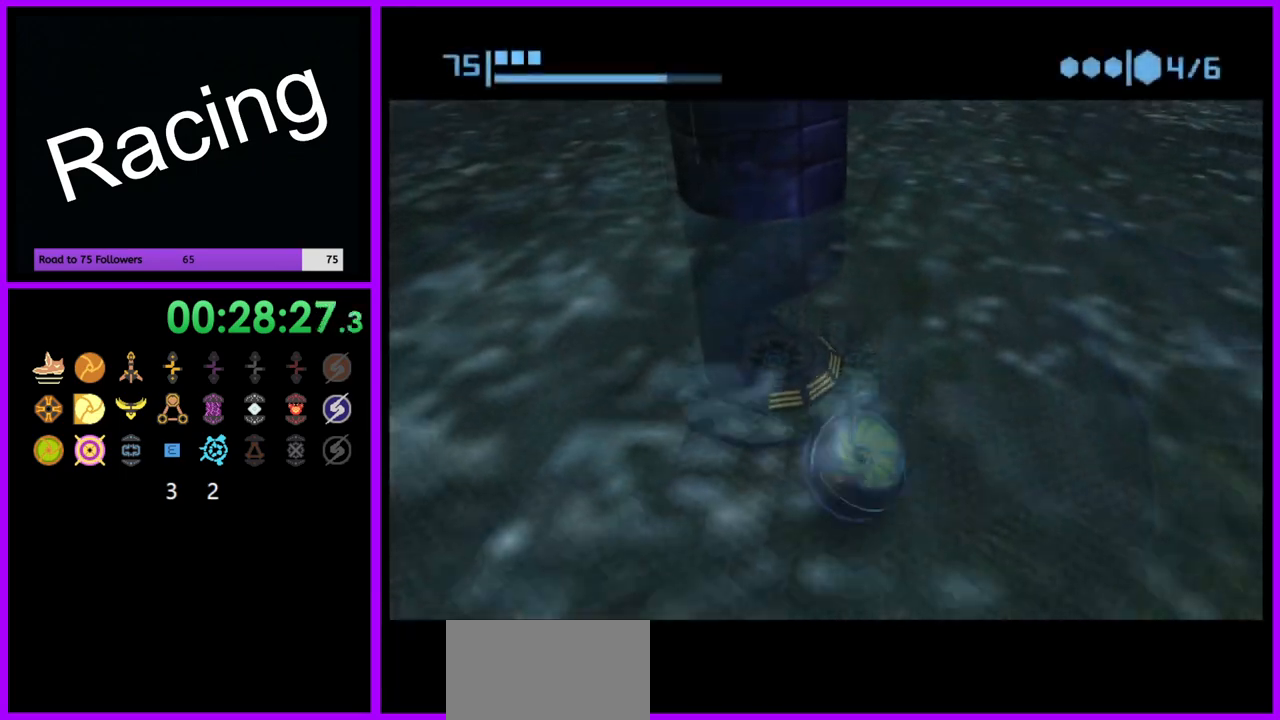
{"buttons": [], "left_stick": "up", "right_stick": "center", "events": [[67, "left_stick", "up-left"], [317, "left_stick", "up"]]}
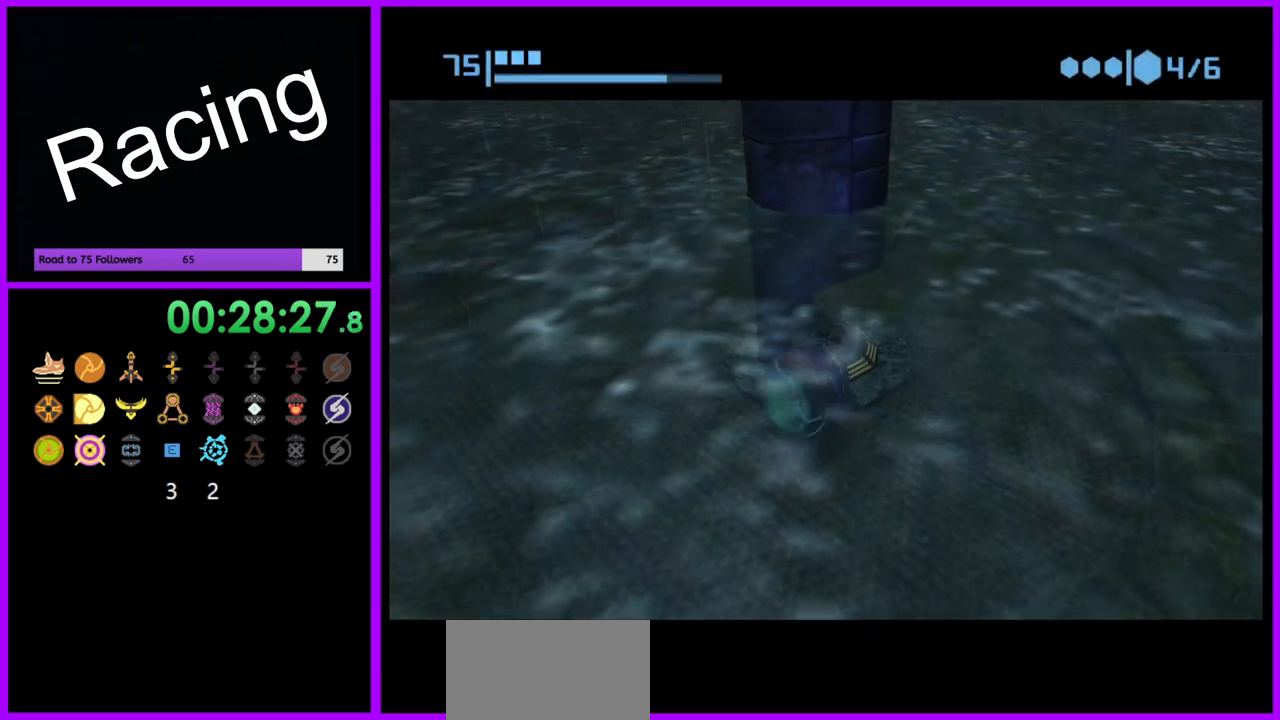
{"buttons": [], "left_stick": "center", "right_stick": "center", "events": [[50, "X", "down"], [83, "left_stick", "left"], [133, "X", "up"], [183, "left_stick", "center"]]}
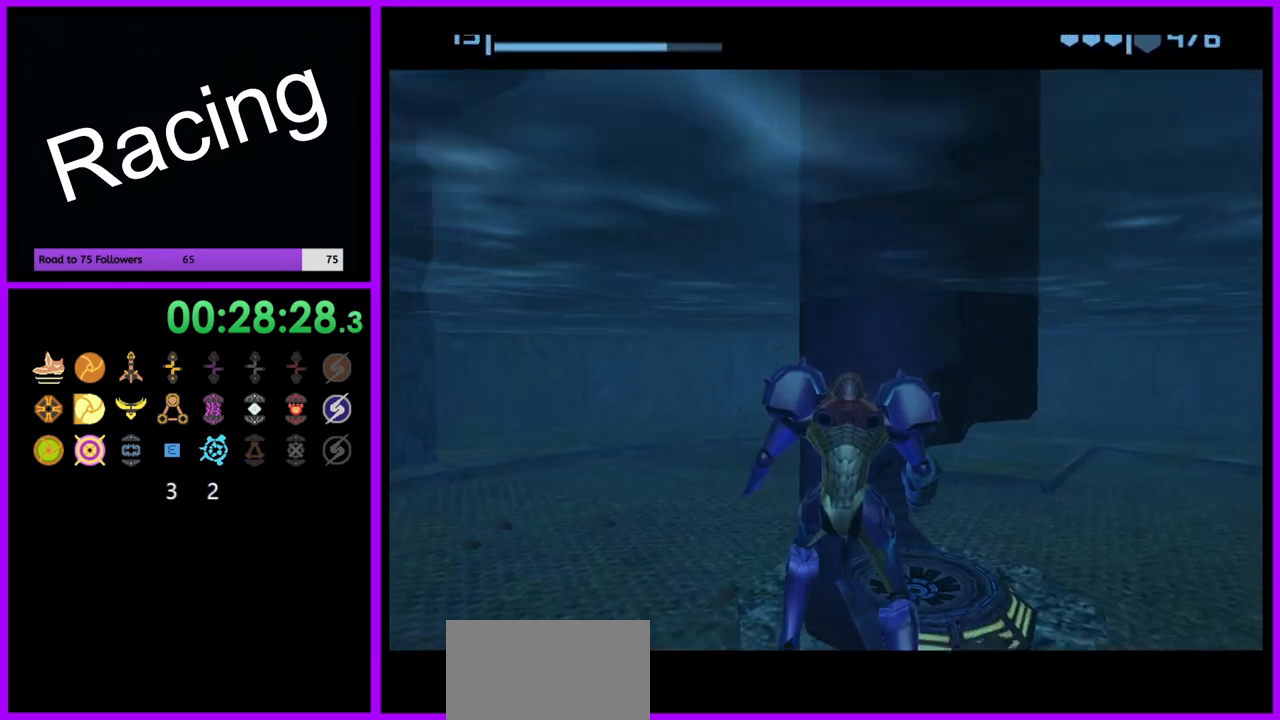
{"buttons": [], "left_stick": "left", "right_stick": "center", "events": [[200, "left_stick", "left"]]}
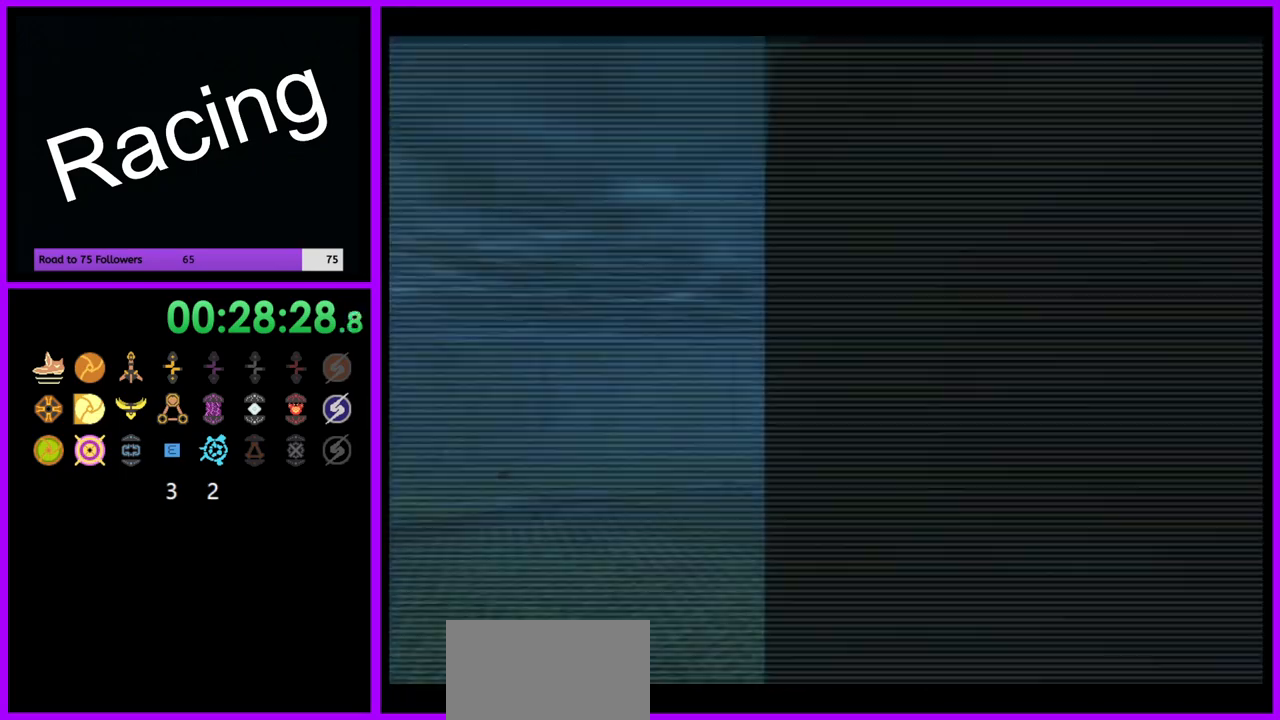
{"buttons": ["B", "L1"], "left_stick": "down-left", "right_stick": "center", "events": [[300, "left_stick", "down-left"], [383, "L1", "down"], [400, "B", "down"]]}
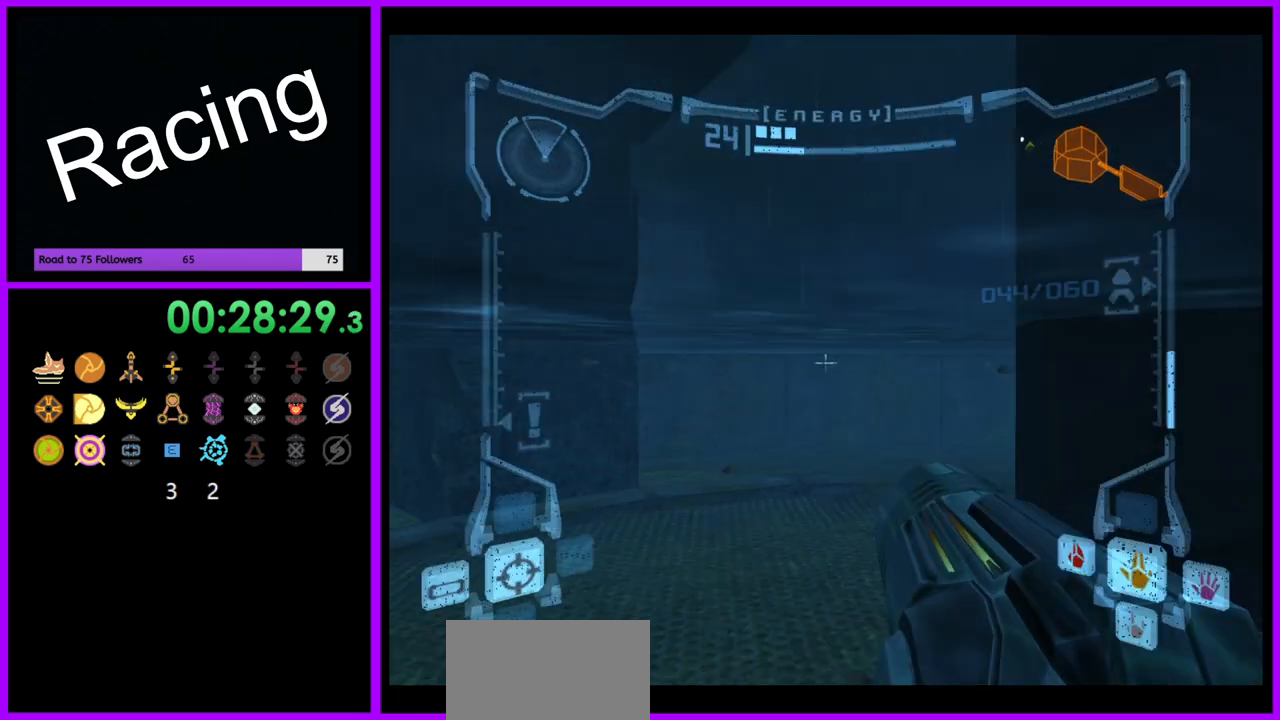
{"buttons": ["L1"], "left_stick": "down-left", "right_stick": "center", "events": [[17, "B", "up"]]}
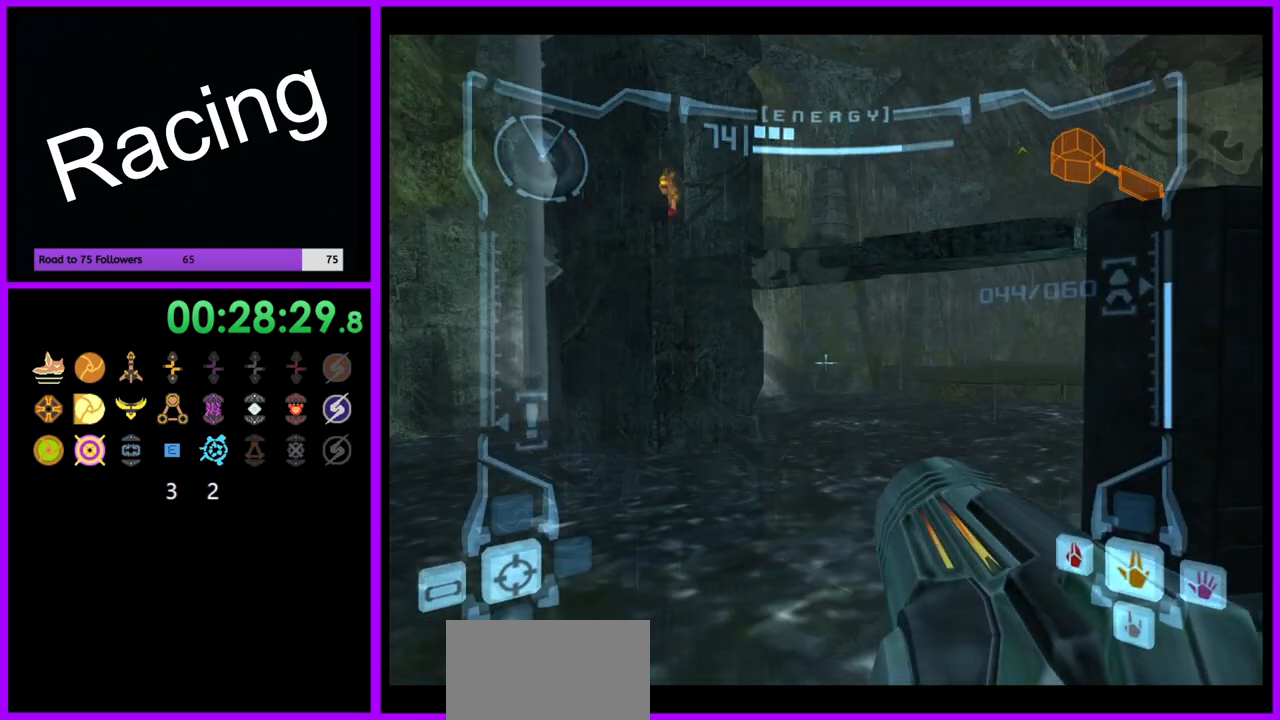
{"buttons": ["B", "L1"], "left_stick": "up", "right_stick": "center", "events": [[167, "left_stick", "center"], [417, "left_stick", "up"], [483, "B", "down"]]}
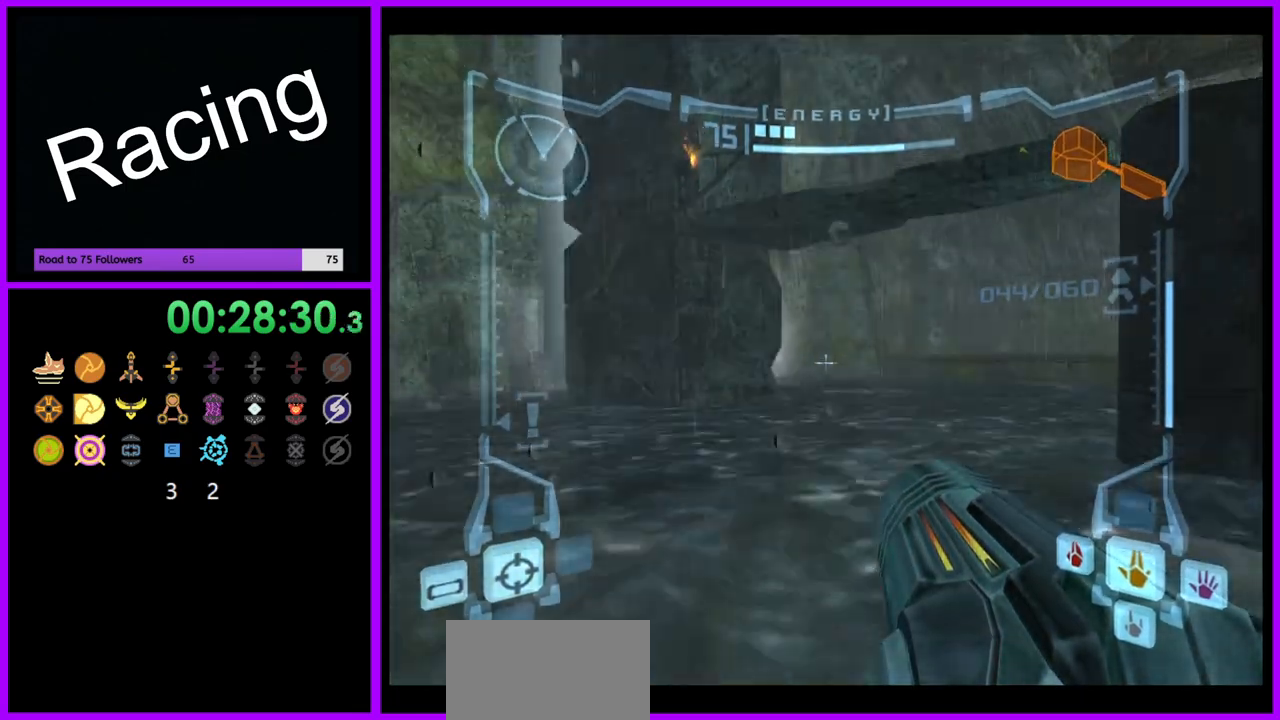
{"buttons": ["L1"], "left_stick": "right", "right_stick": "center", "events": [[83, "B", "up"], [483, "left_stick", "right"]]}
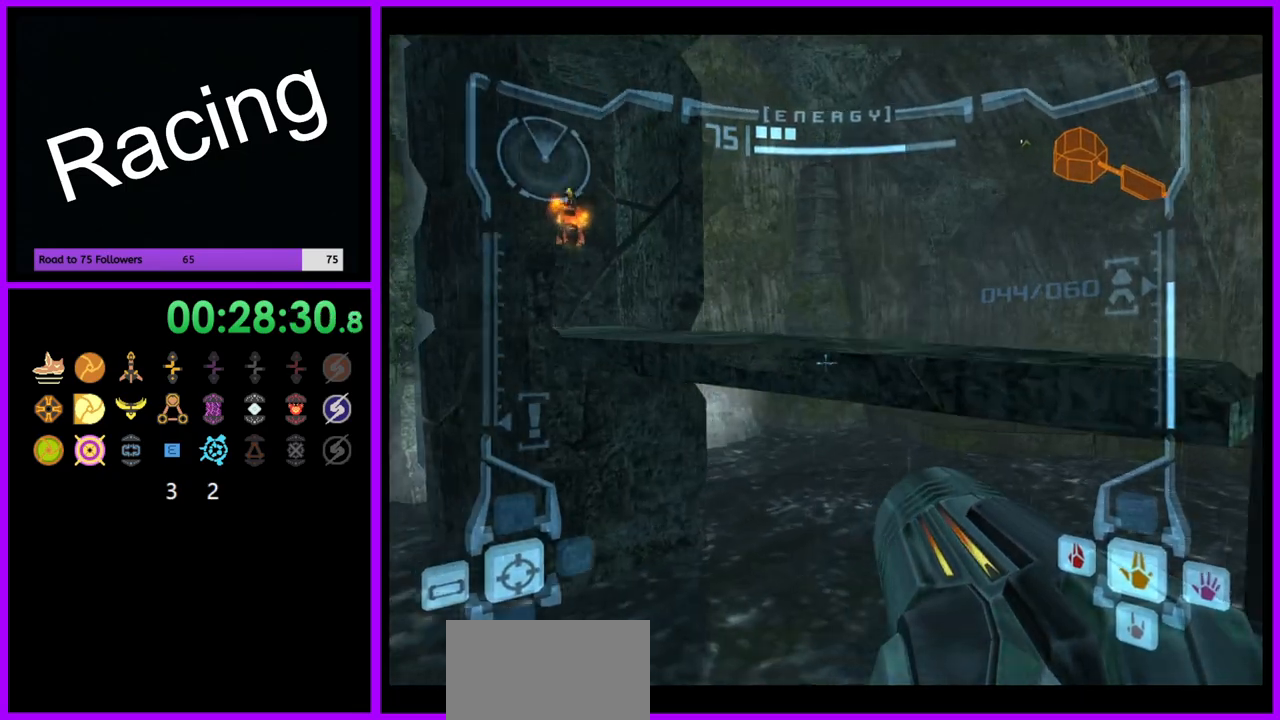
{"buttons": ["L1"], "left_stick": "down-left", "right_stick": "center", "events": [[67, "left_stick", "down"], [117, "left_stick", "down-left"]]}